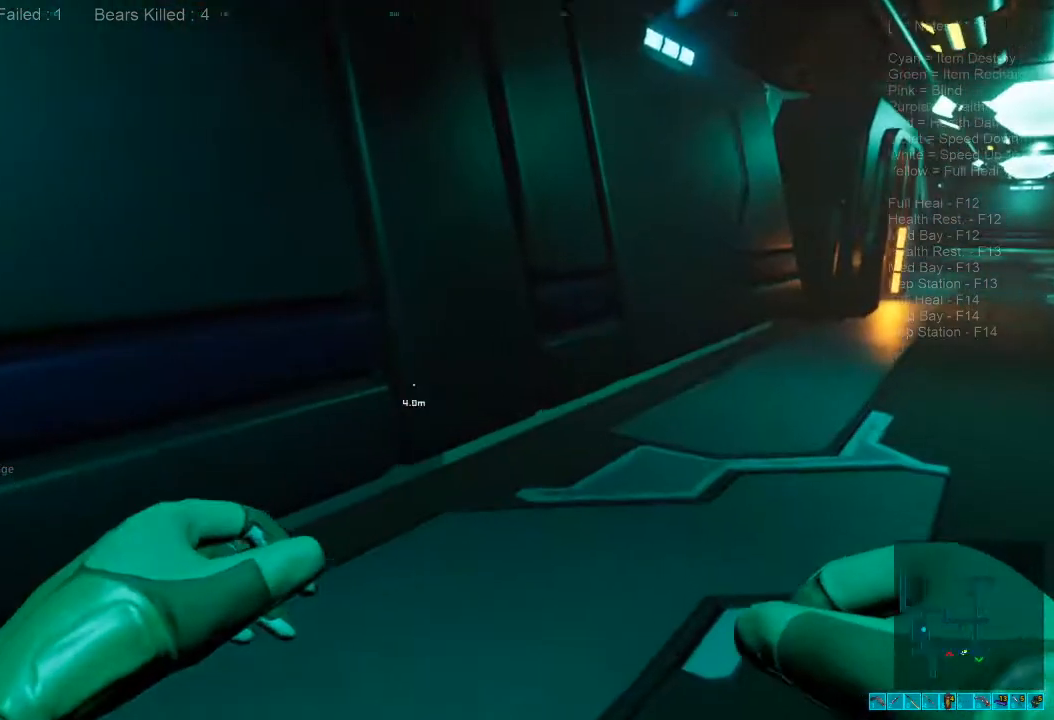
Gameplay with keyboard and mouse; each line is a JSON object with the keys and mouse buttons held at the frame after it. "events" lists presses ("down") and releases ("up") of "1", "2", "3", "4", "a", "alt", "c", "caps_lock", "ctrl", "d", "e", "f", "q", "r", "s", "shift", "space", "super", "tab", "tilde", "v", "w", "x", "z", "mouse_left", "mouse_wheel", "mouse_right", "mouse_mb4" and "mouse_mb5" between this image and that frame as [ms after this image, input, new state], when the widget could be followed in between. "mouse_left", "mouse_wheel", "mouse_right", "mouse_mb4", "mouse_mb5" = the "left", "wheel", "right", "mb4", "mb5" buttons of the "mouse" list. No other keys are recorded. "wheel" means that the mouse wheel is clicked or scrolled. Mouse movement is not recorded.
{"keys": ["shift", "w"], "mouse": [], "events": []}
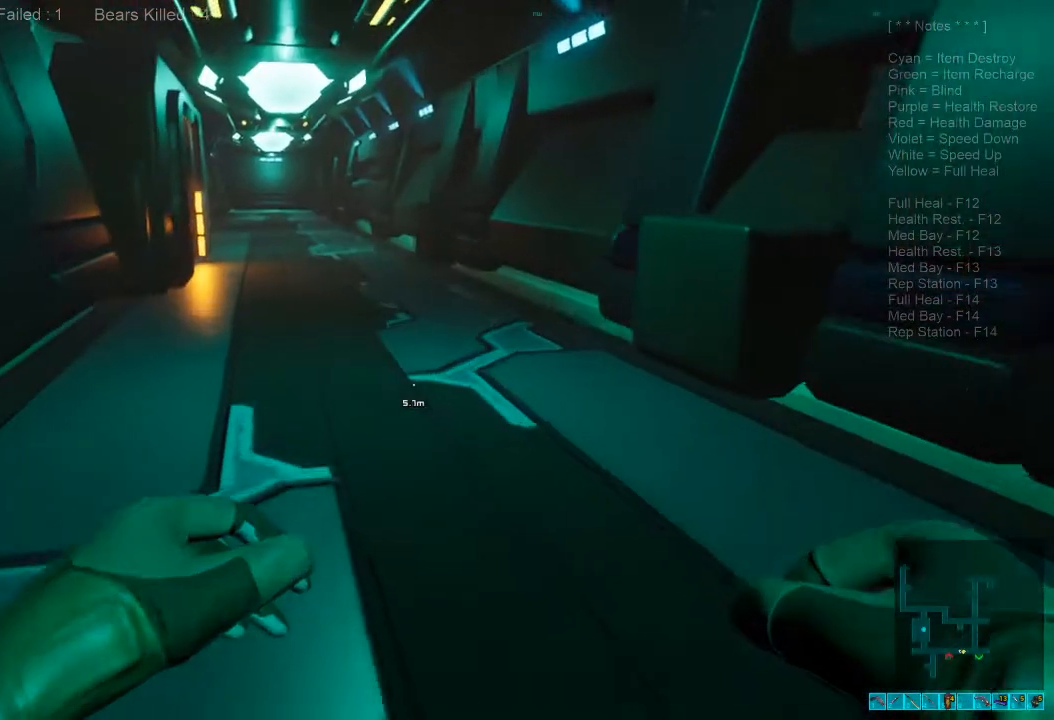
{"keys": ["shift", "w"], "mouse": [], "events": []}
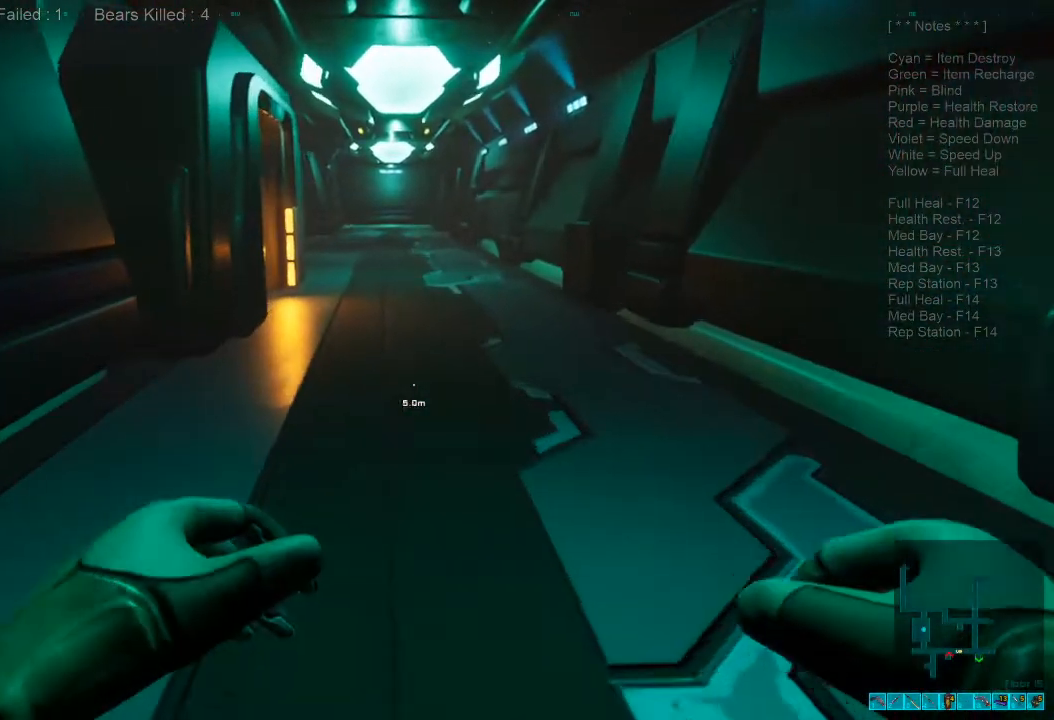
{"keys": ["4", "w"], "mouse": [], "events": [[233, "shift", "up"], [433, "4", "down"]]}
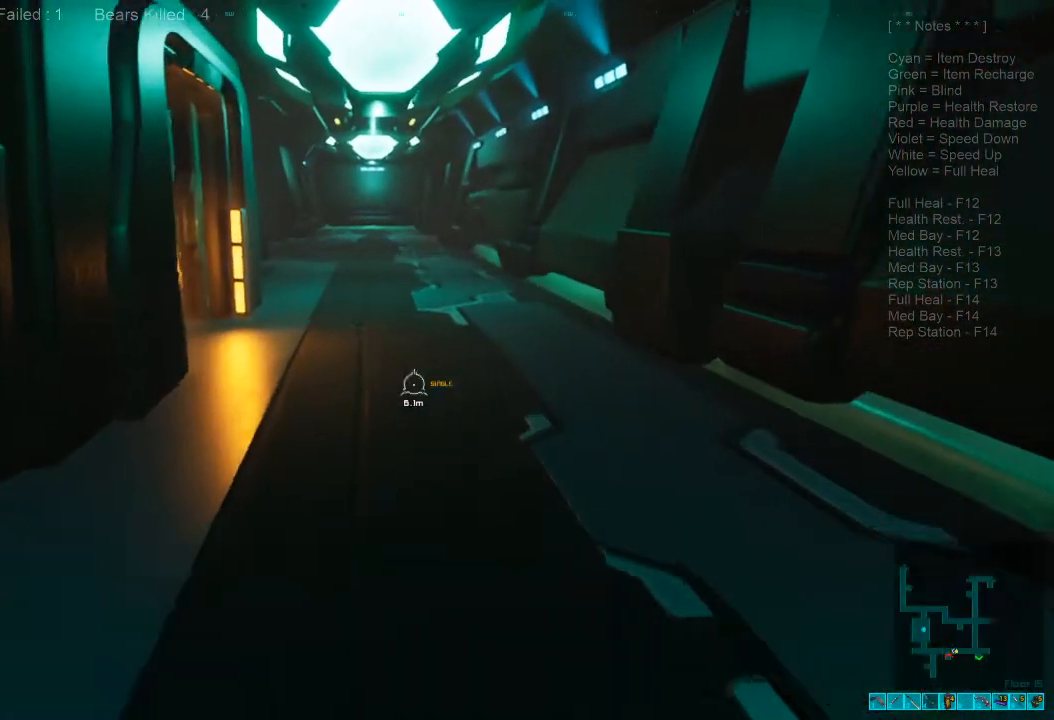
{"keys": ["d", "shift", "w"], "mouse": [], "events": [[66, "4", "up"], [433, "shift", "down"], [500, "d", "down"]]}
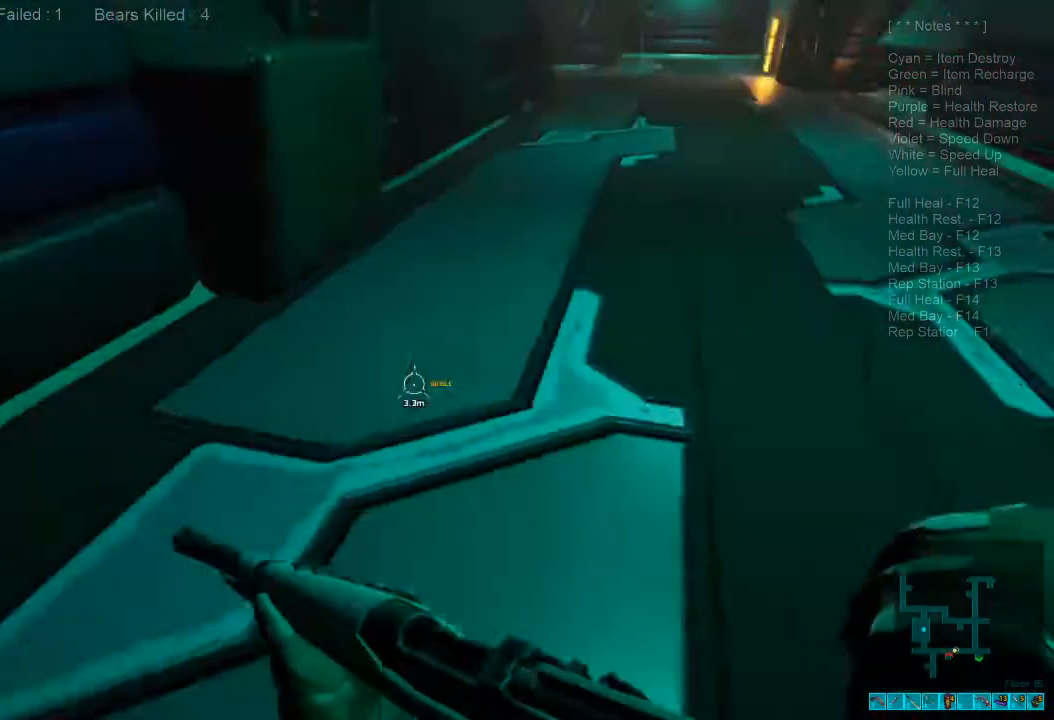
{"keys": ["shift", "w"], "mouse": [], "events": [[233, "d", "up"]]}
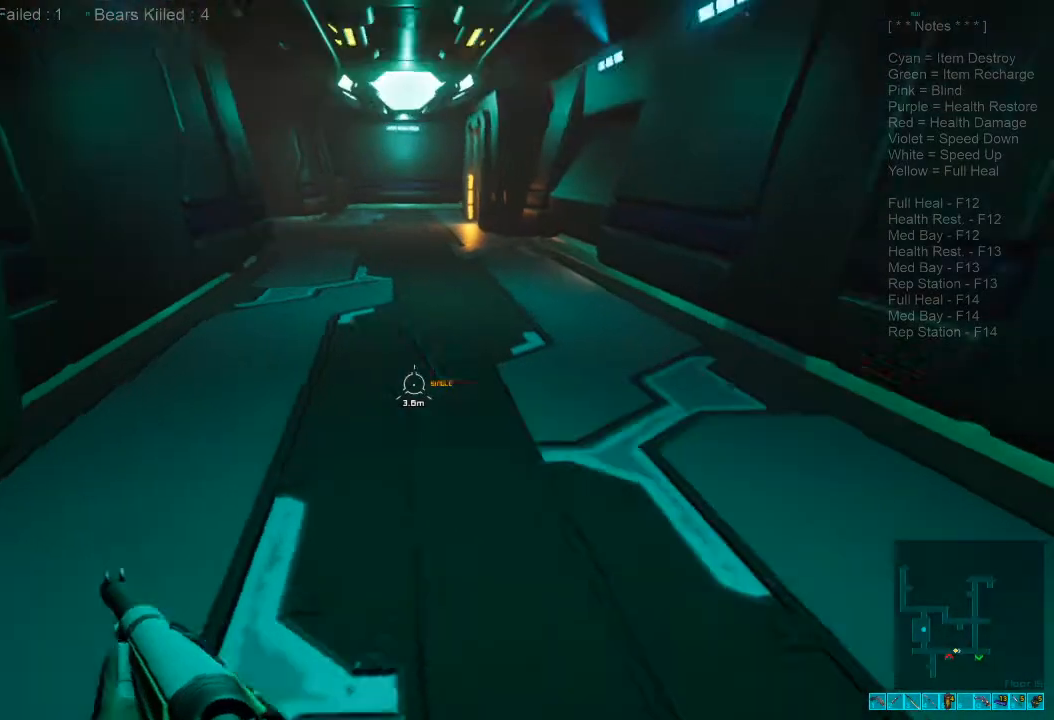
{"keys": ["shift", "w"], "mouse": [], "events": [[166, "space", "down"], [366, "space", "up"]]}
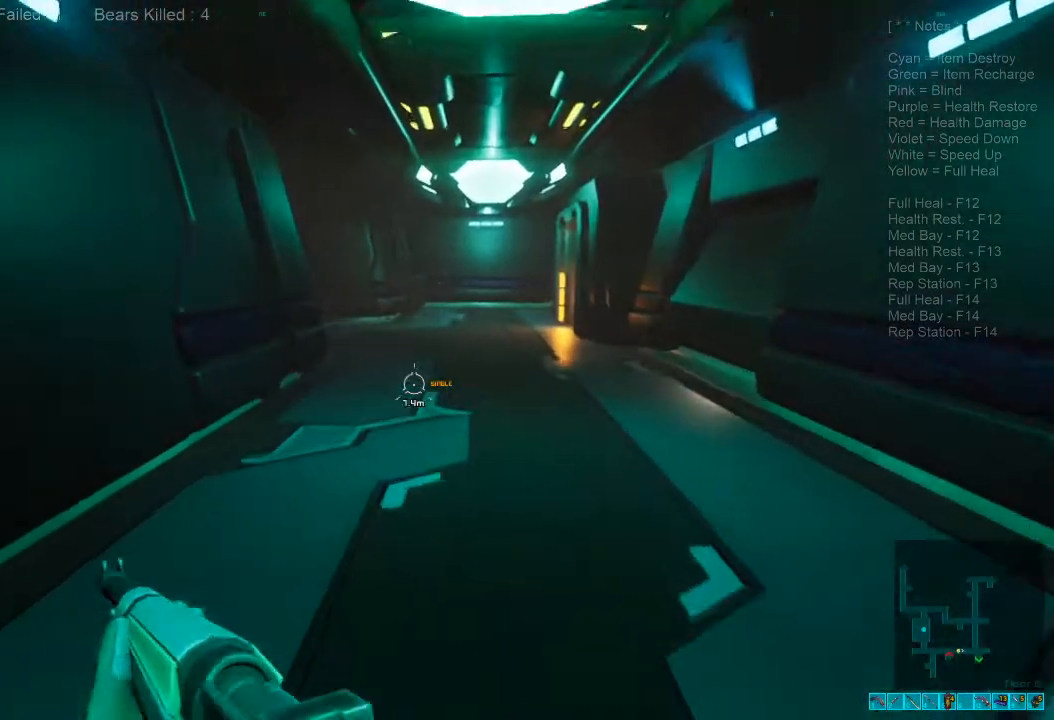
{"keys": ["shift", "w"], "mouse": [], "events": [[433, "d", "down"], [466, "d", "up"]]}
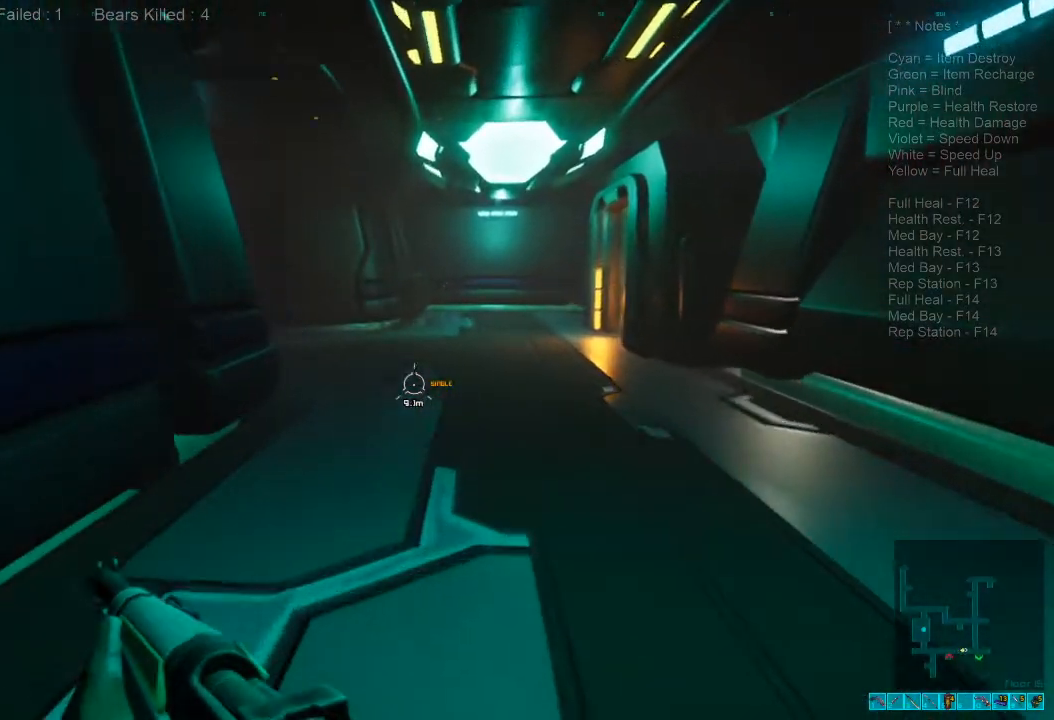
{"keys": ["shift", "w"], "mouse": [], "events": []}
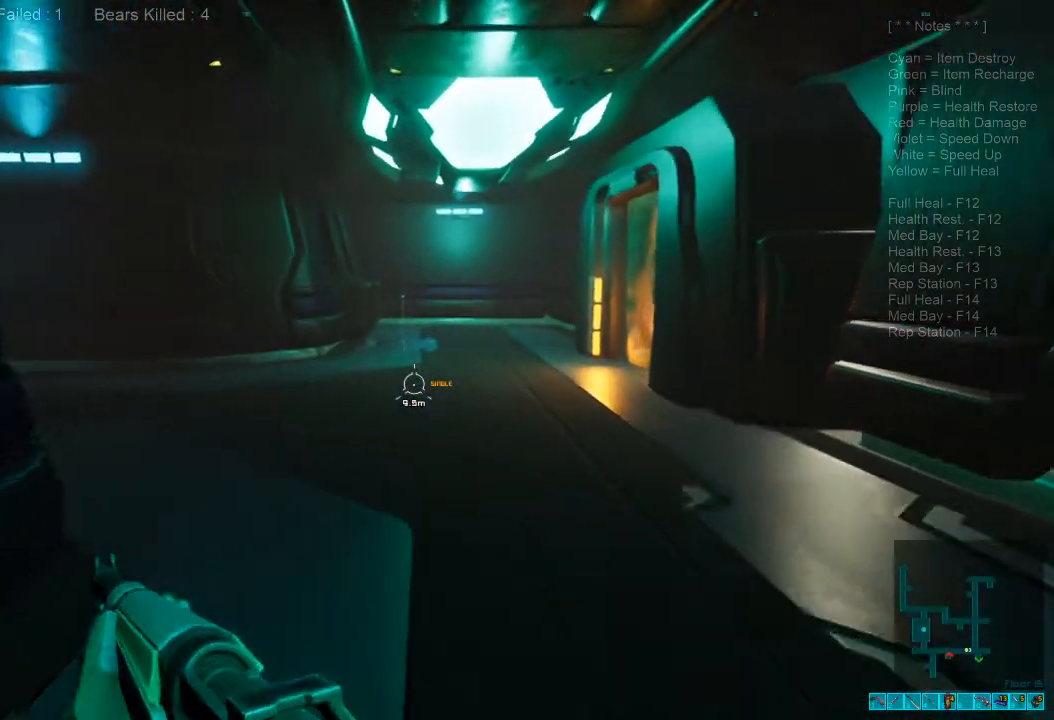
{"keys": ["shift", "w"], "mouse": [], "events": []}
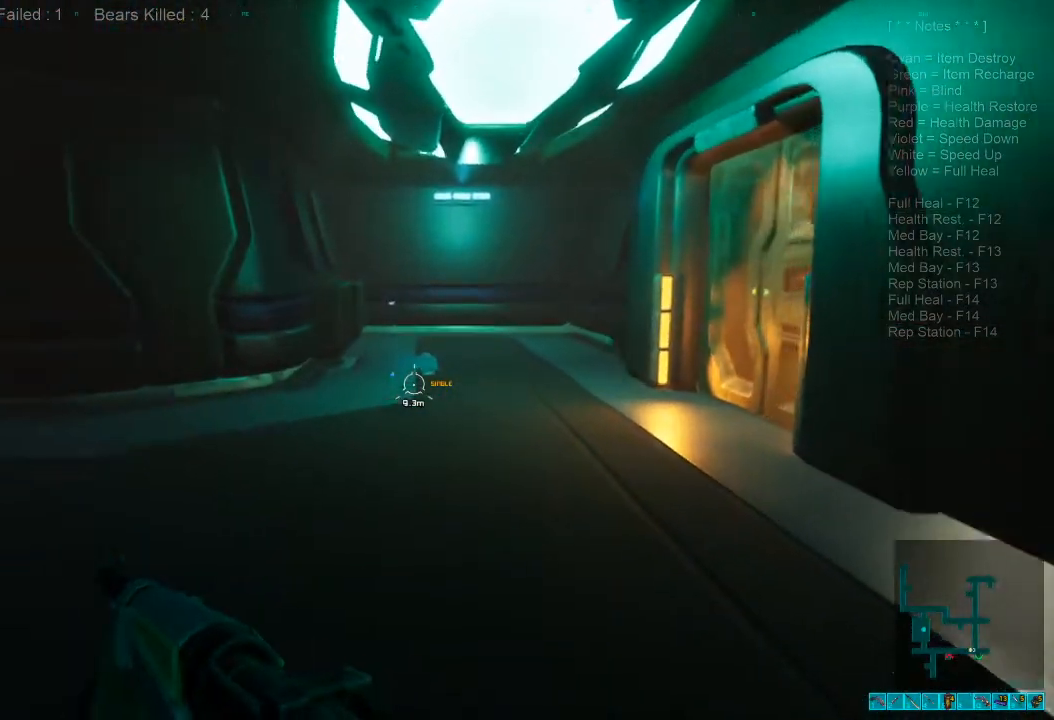
{"keys": ["d", "w"], "mouse": [], "events": [[366, "shift", "up"], [366, "space", "down"], [400, "d", "down"], [433, "space", "up"]]}
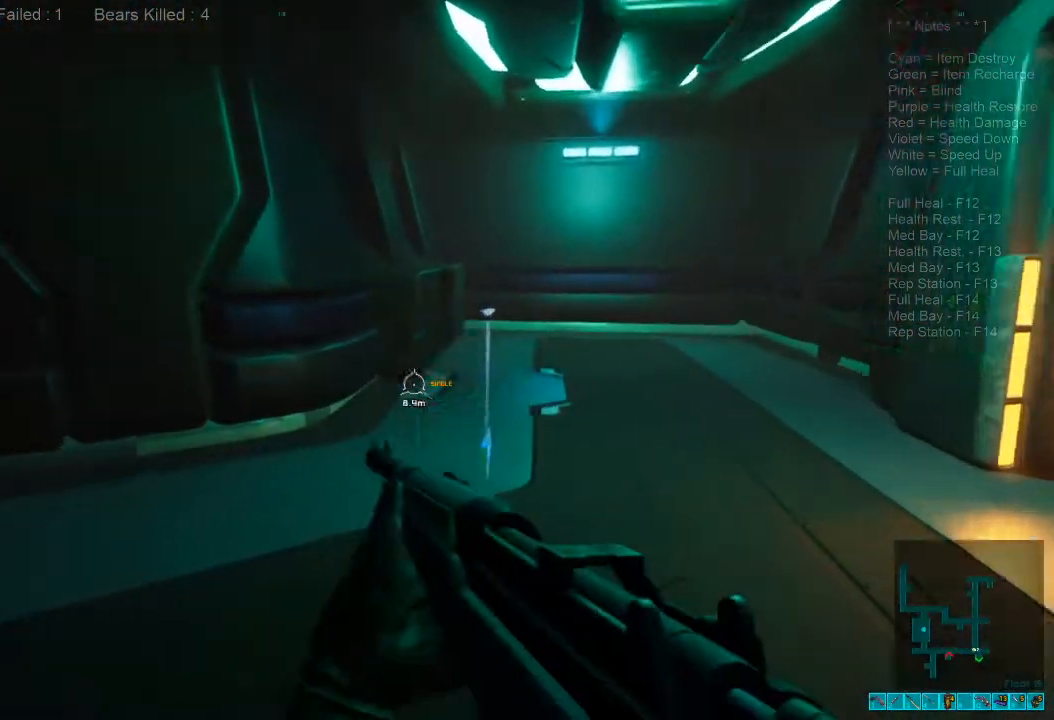
{"keys": ["d"], "mouse": [], "events": [[66, "space", "down"], [100, "w", "up"], [200, "space", "up"], [300, "space", "down"], [466, "space", "up"]]}
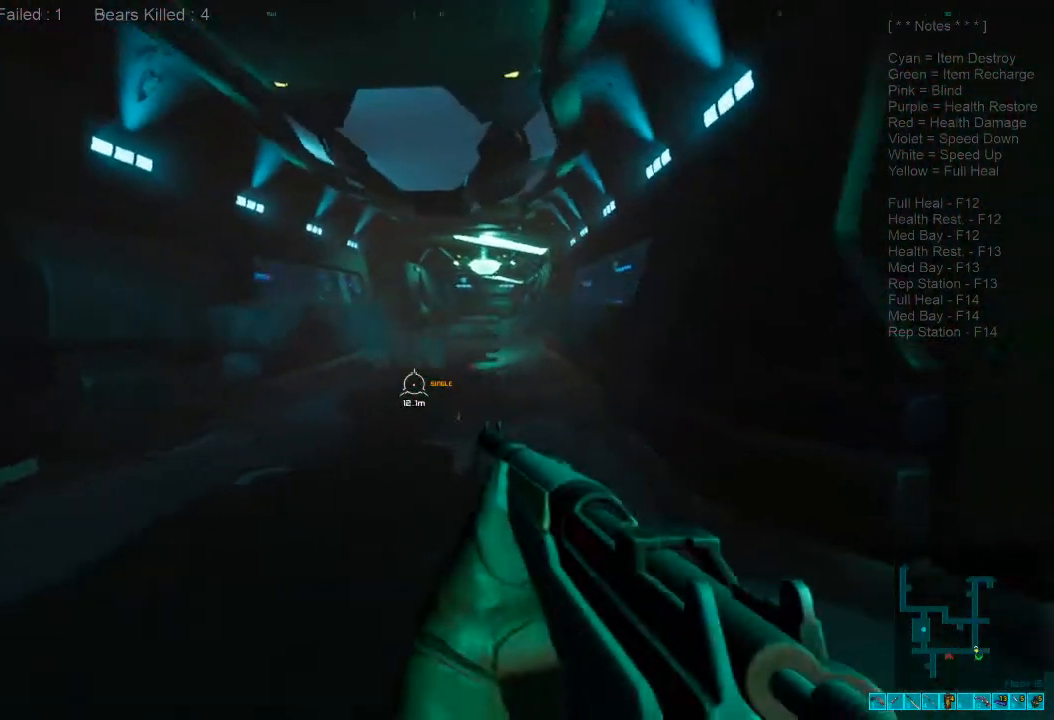
{"keys": ["a"], "mouse": [], "events": [[200, "a", "down"], [200, "d", "up"]]}
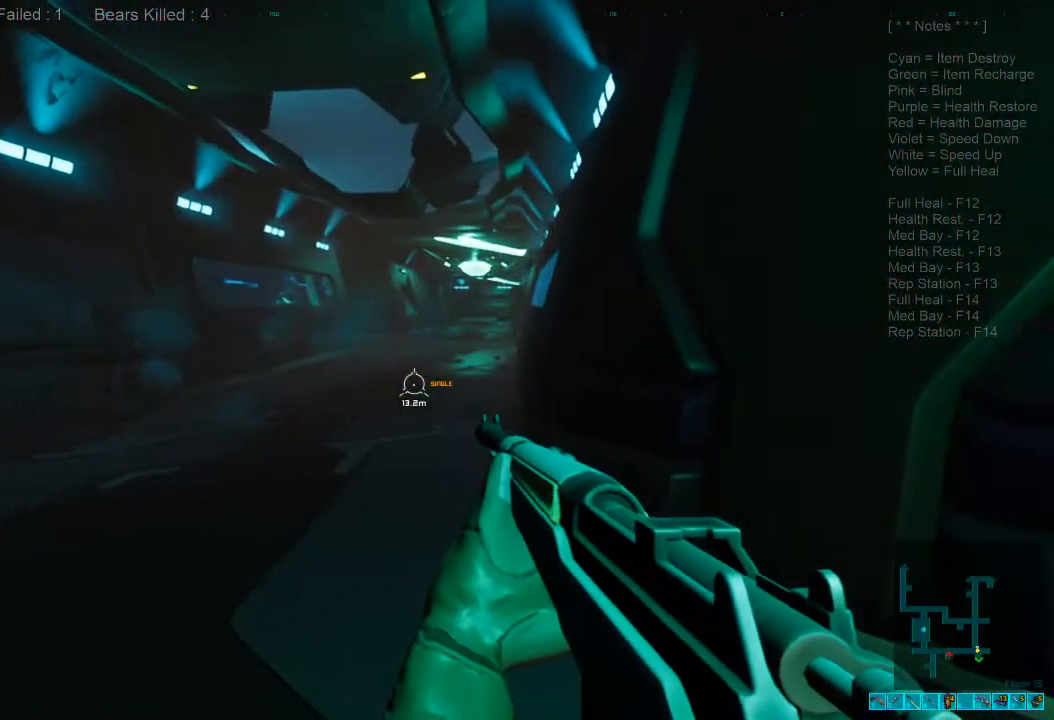
{"keys": ["a", "w"], "mouse": [], "events": [[100, "w", "down"], [300, "r", "down"], [433, "r", "up"]]}
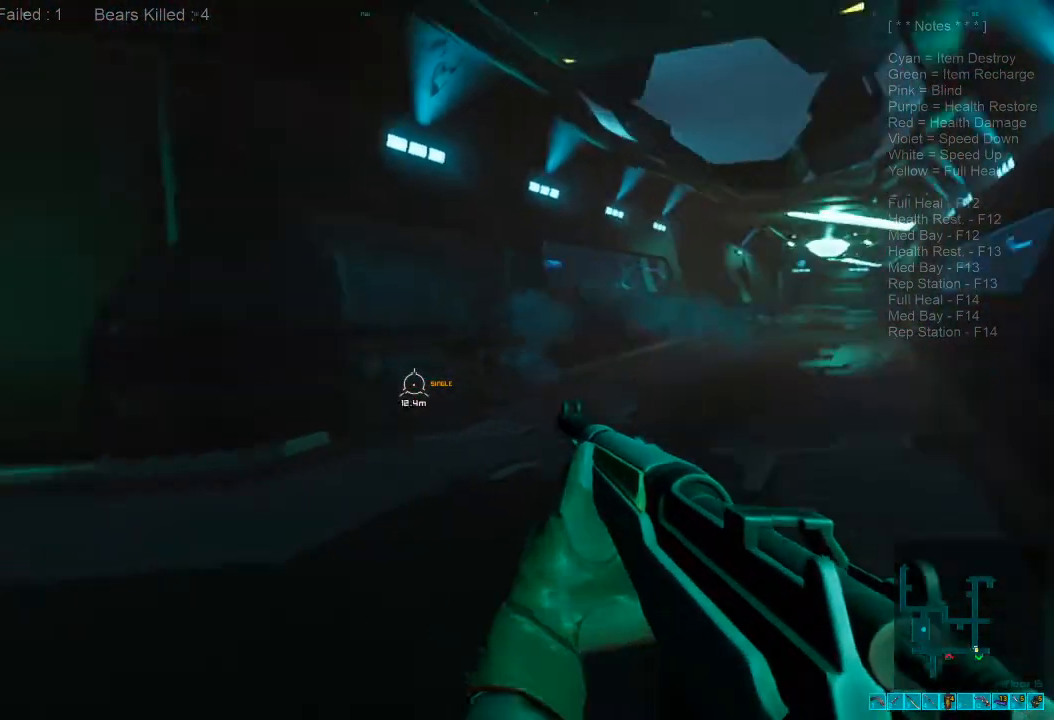
{"keys": [], "mouse": [], "events": [[133, "a", "up"], [200, "w", "up"], [300, "tab", "down"], [433, "tab", "up"]]}